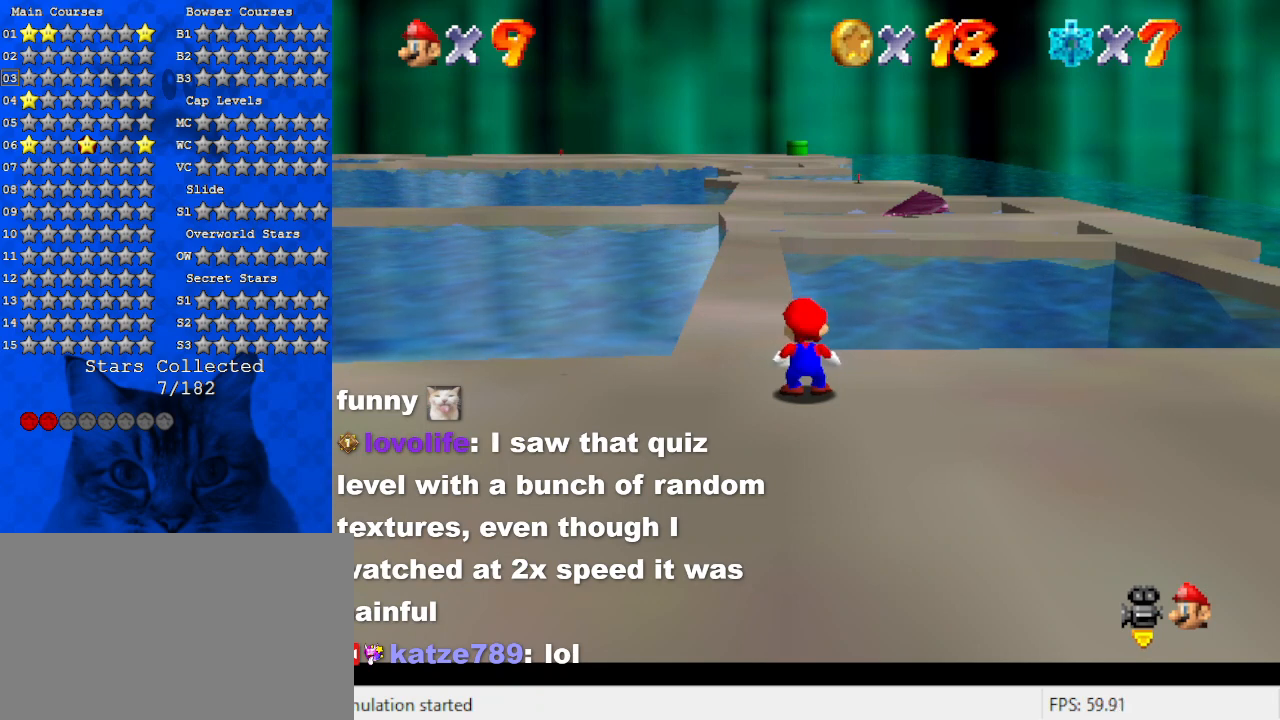
Gameplay with keyboard; each line is a JSON object with the keys held at the frame after it. "events" lists presses ("down") and releases ("up") of "a", "c", "ctrl", "d", "down", "left", "return", "right", "s", "shift", "up", "w", "x" and "y" between this image and that frame as [ms after this image, input, new state], when the widget could be followed in between. No other keys are recorded. Mouse input is not recorded.
{"keys": ["d"], "events": [[400, "d", "down"]]}
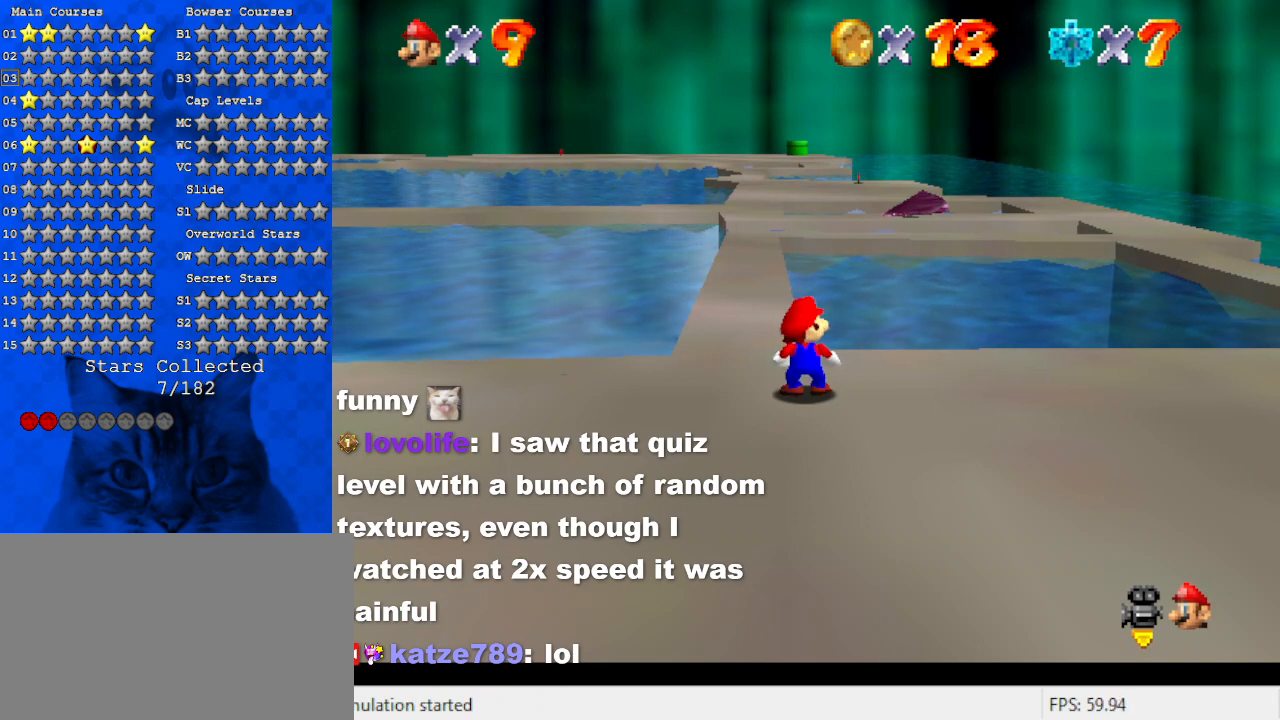
{"keys": [], "events": [[33, "d", "up"]]}
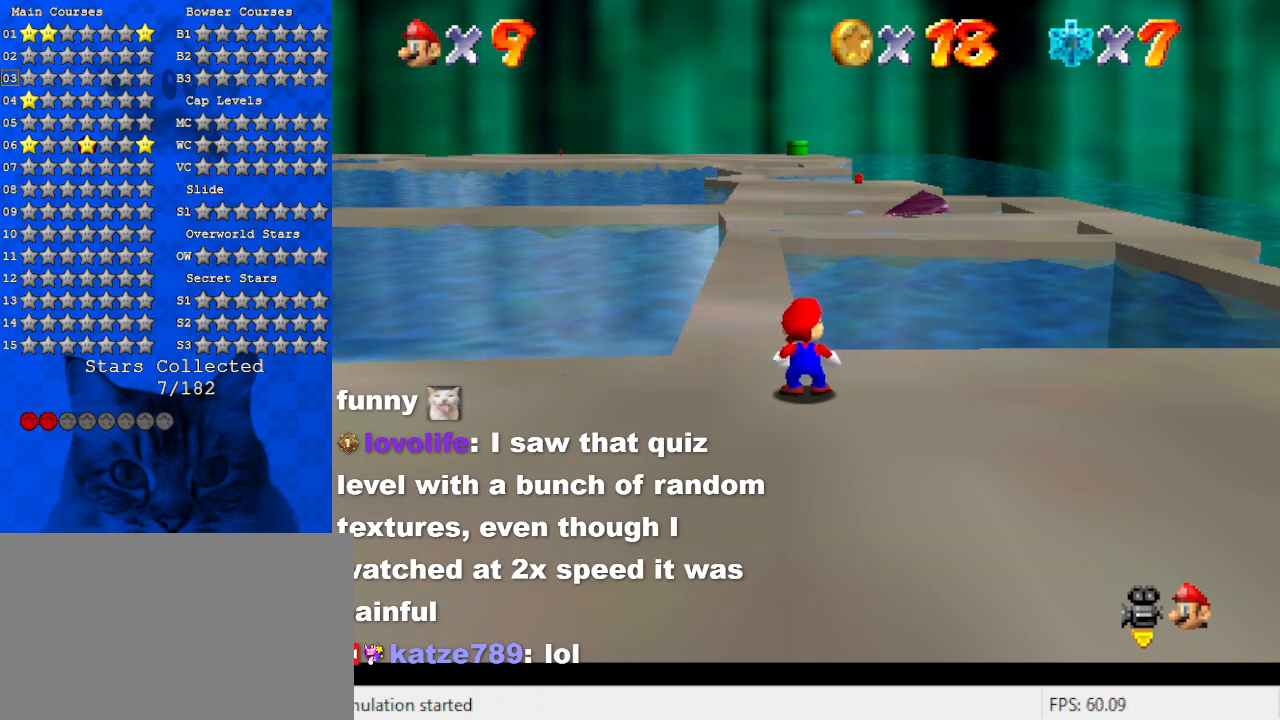
{"keys": [], "events": []}
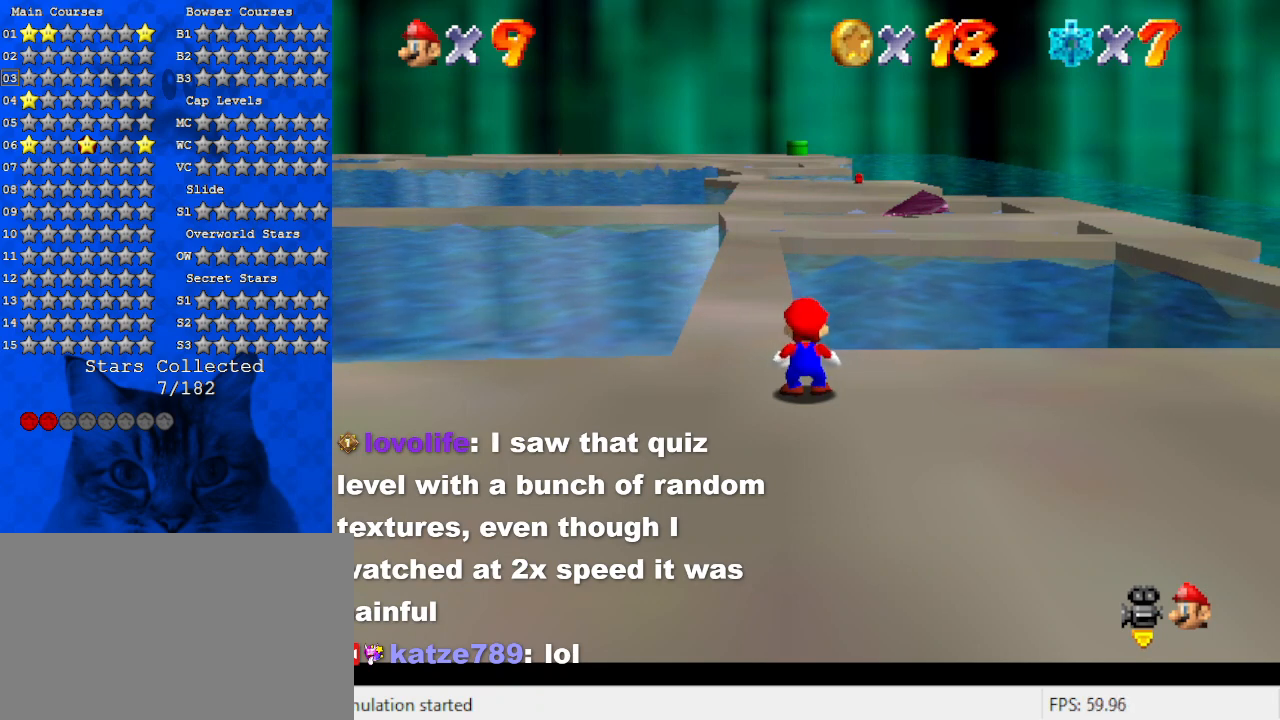
{"keys": [], "events": []}
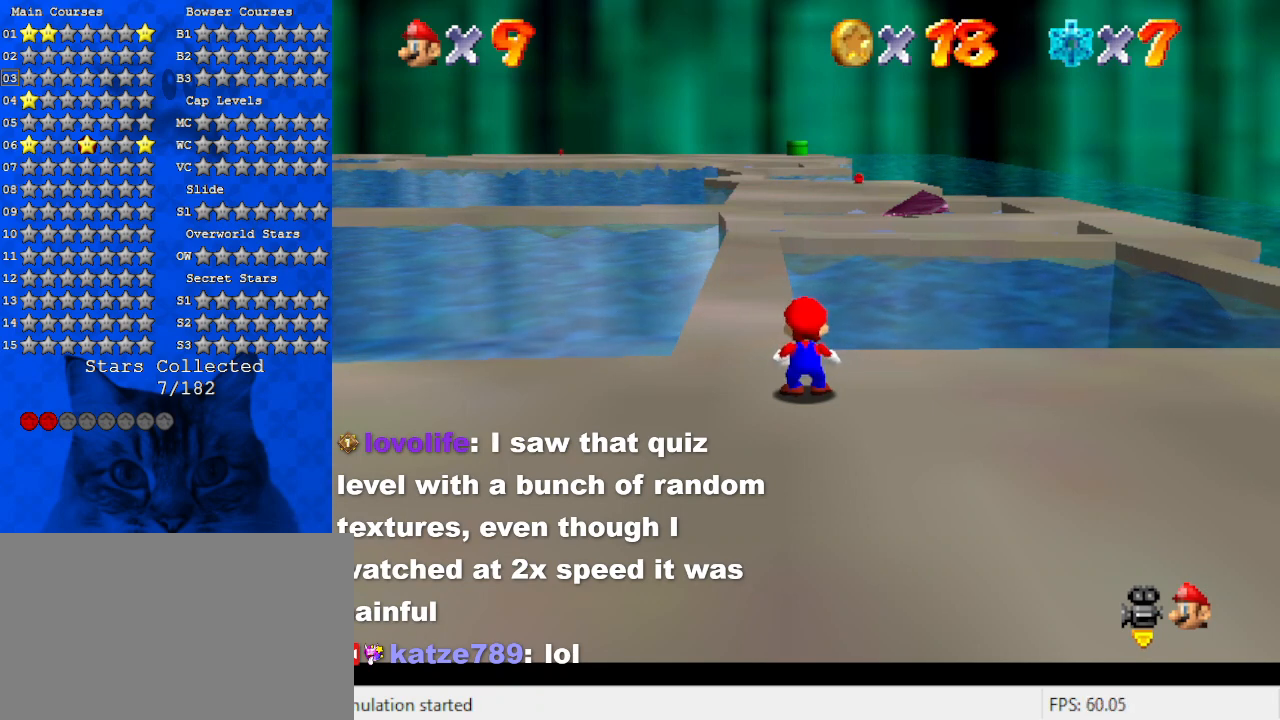
{"keys": ["s"], "events": [[467, "s", "down"]]}
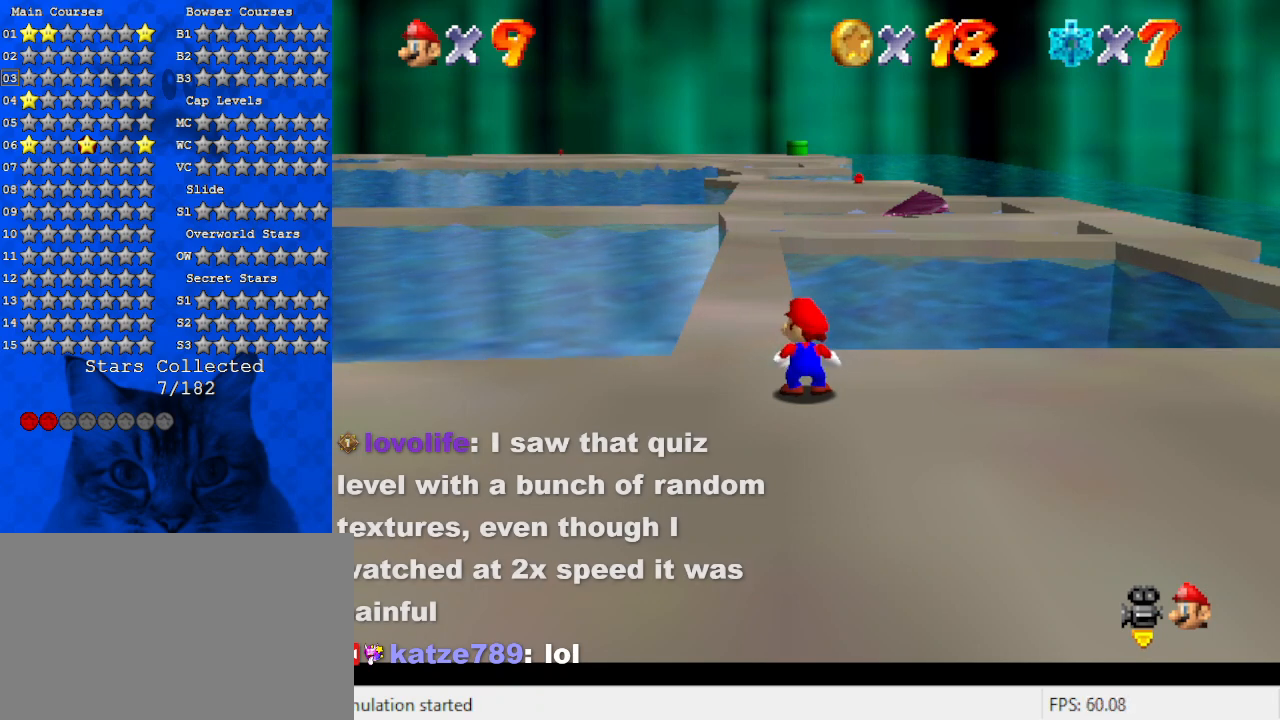
{"keys": [], "events": [[133, "s", "up"]]}
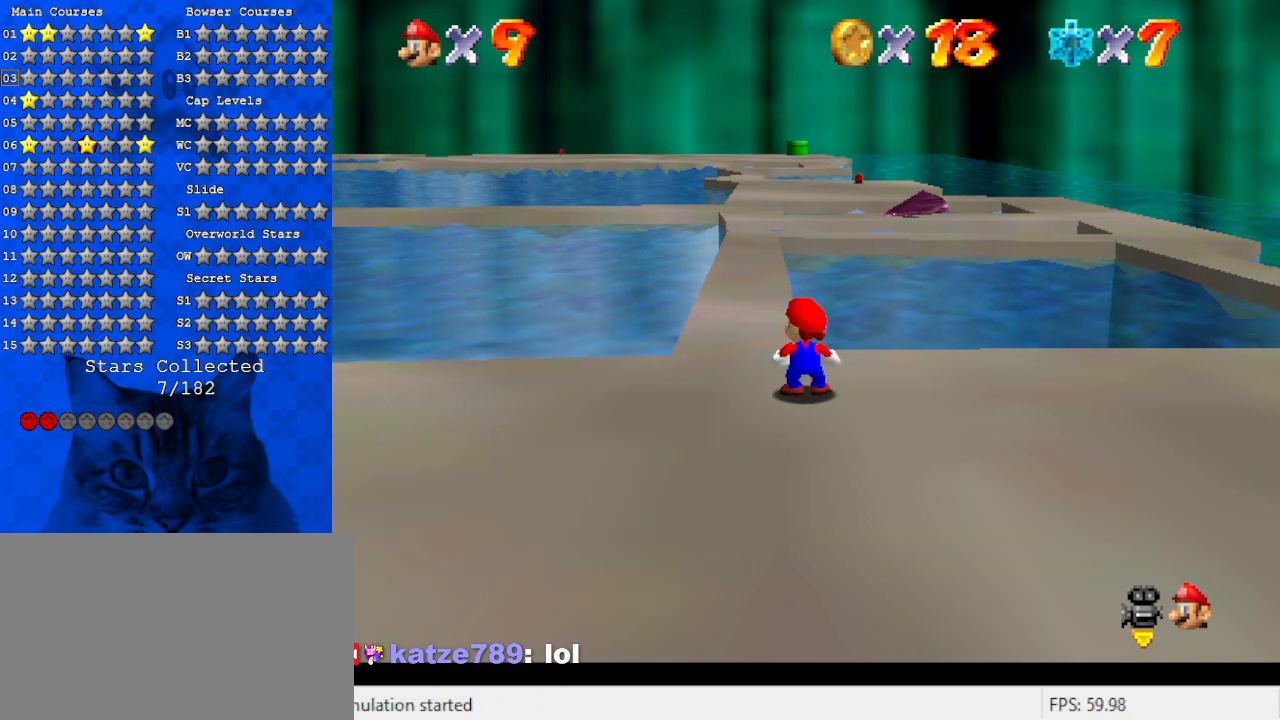
{"keys": [], "events": [[267, "s", "down"], [433, "return", "down"], [433, "s", "up"], [500, "return", "up"]]}
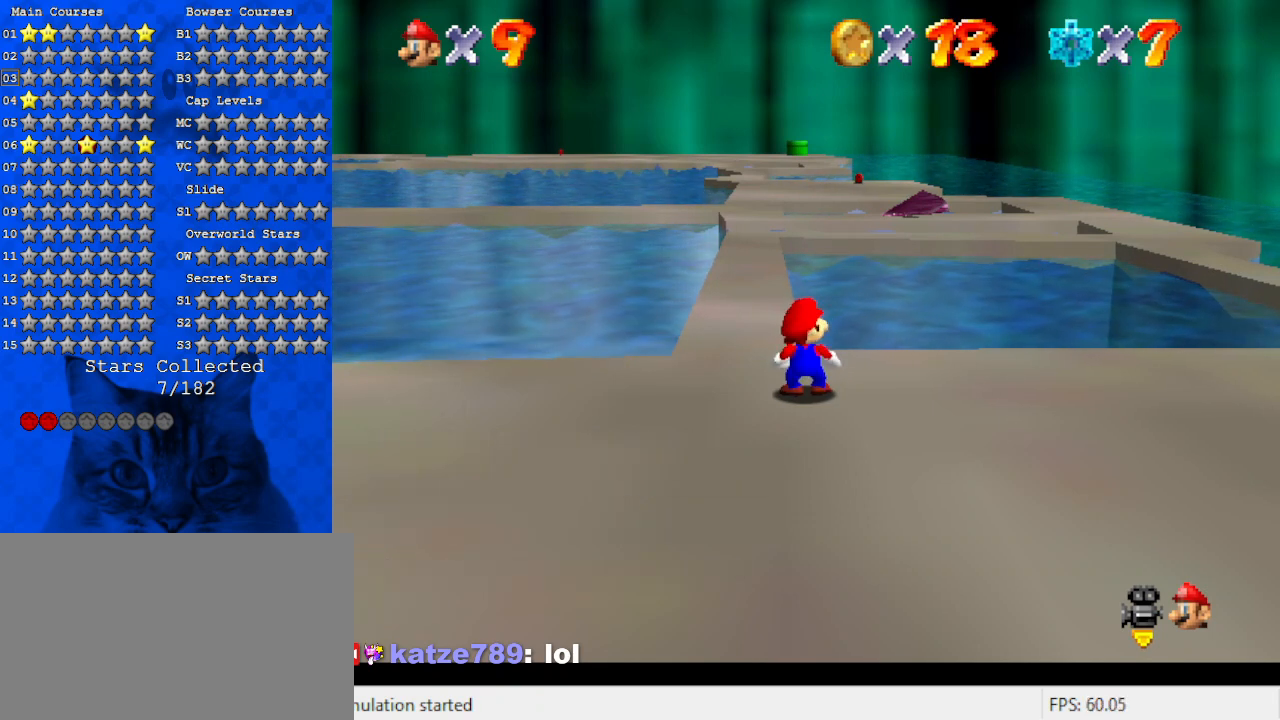
{"keys": [], "events": []}
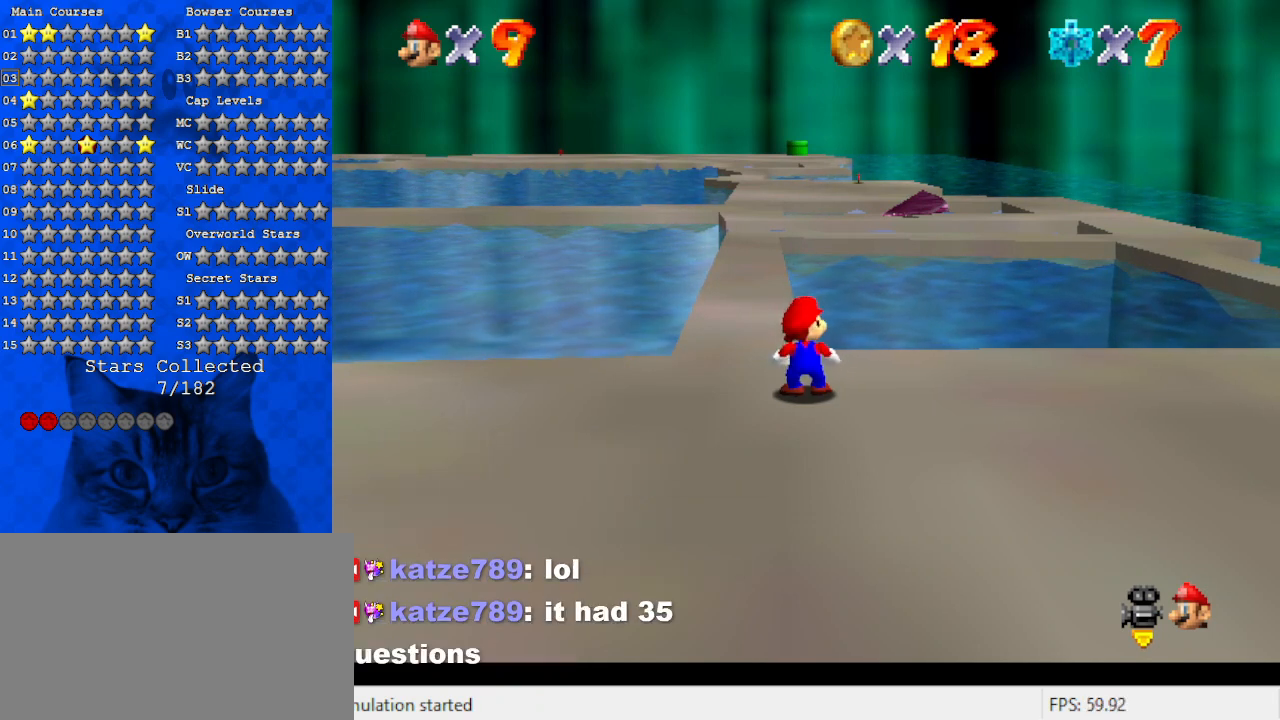
{"keys": [], "events": []}
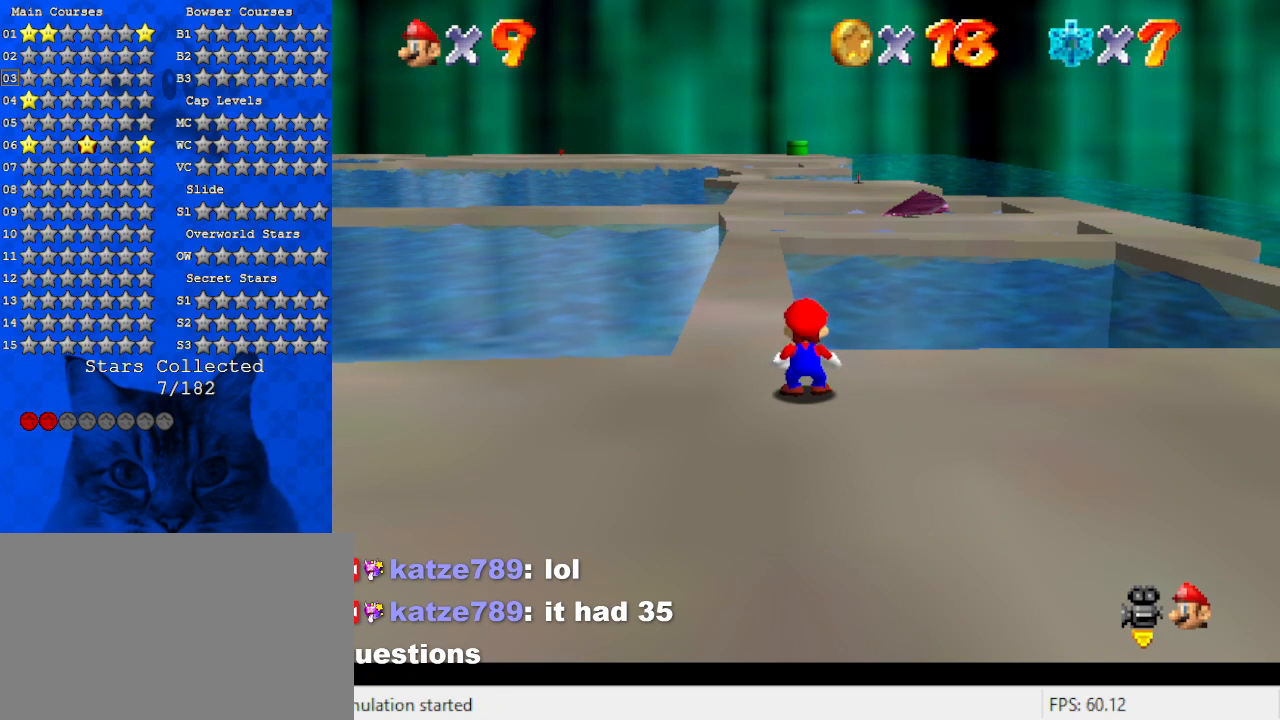
{"keys": [], "events": []}
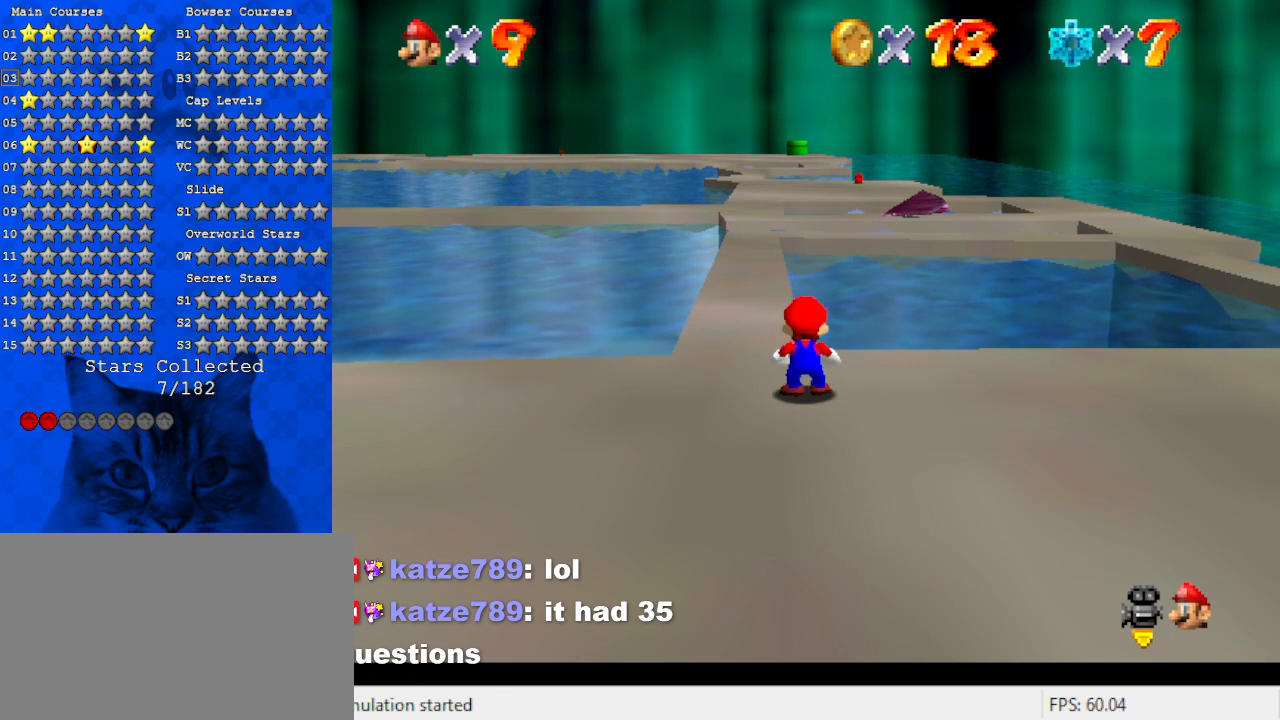
{"keys": [], "events": []}
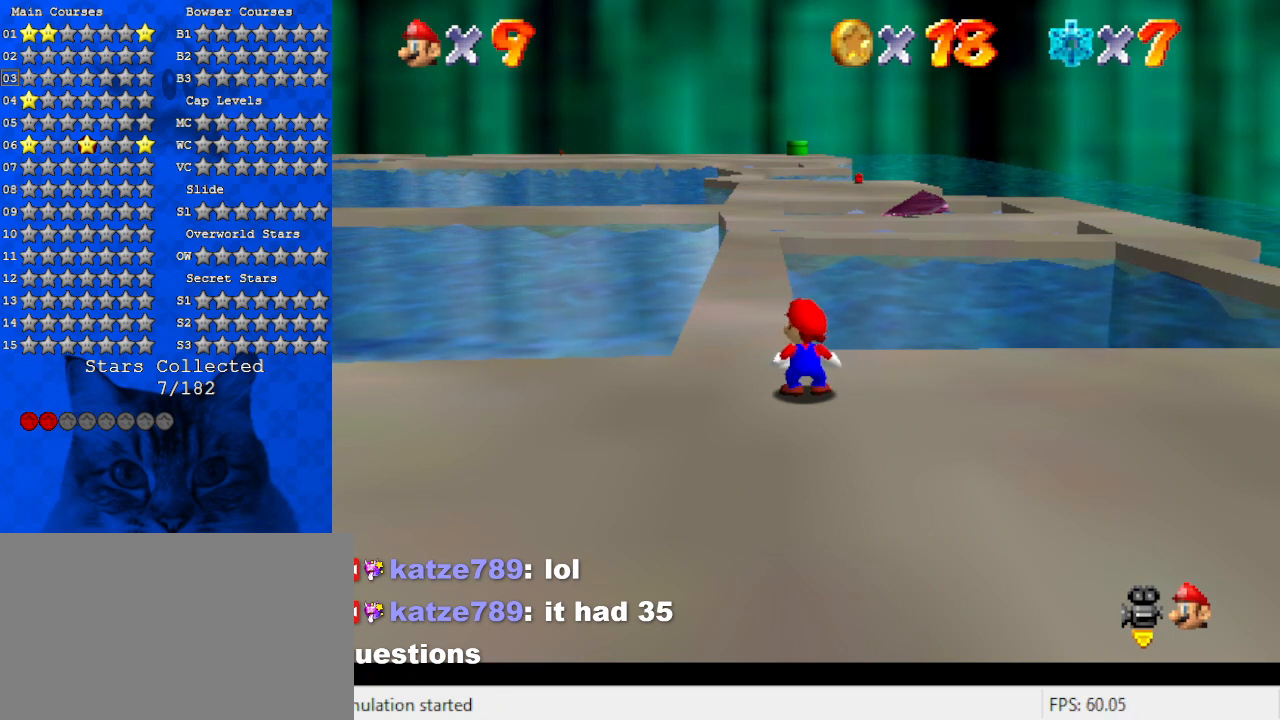
{"keys": [], "events": [[233, "d", "down"], [433, "d", "up"]]}
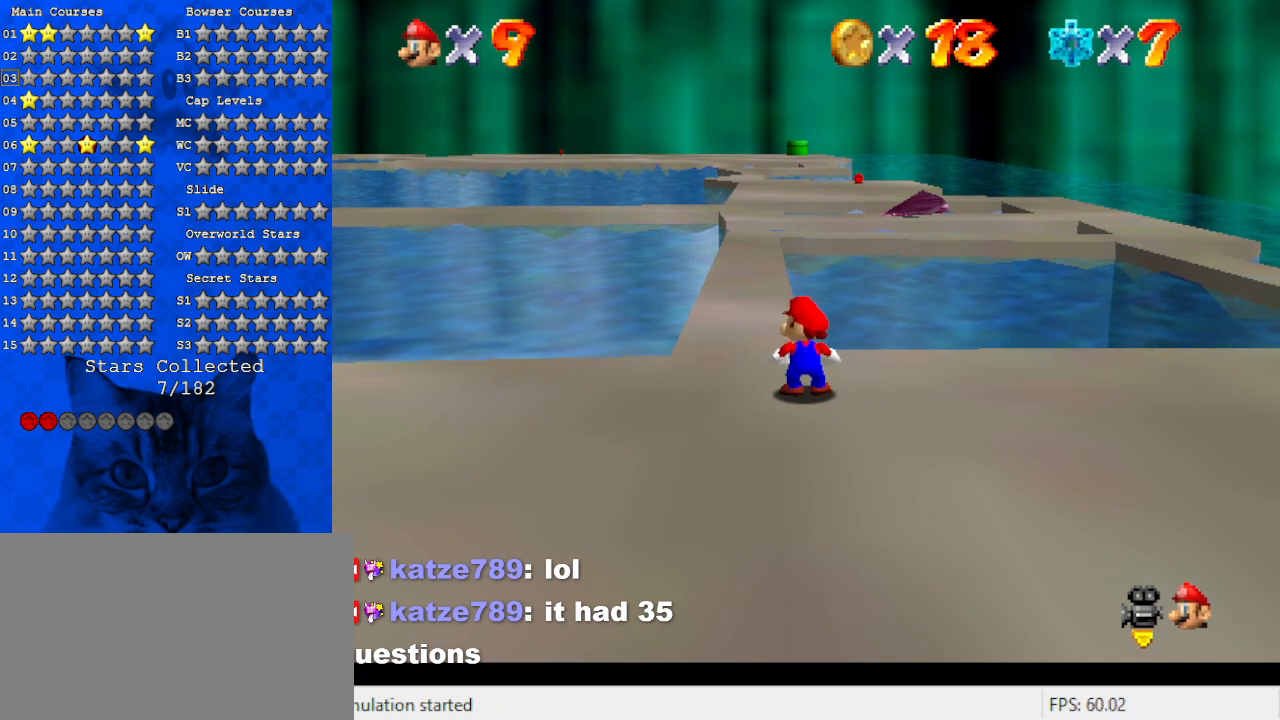
{"keys": [], "events": []}
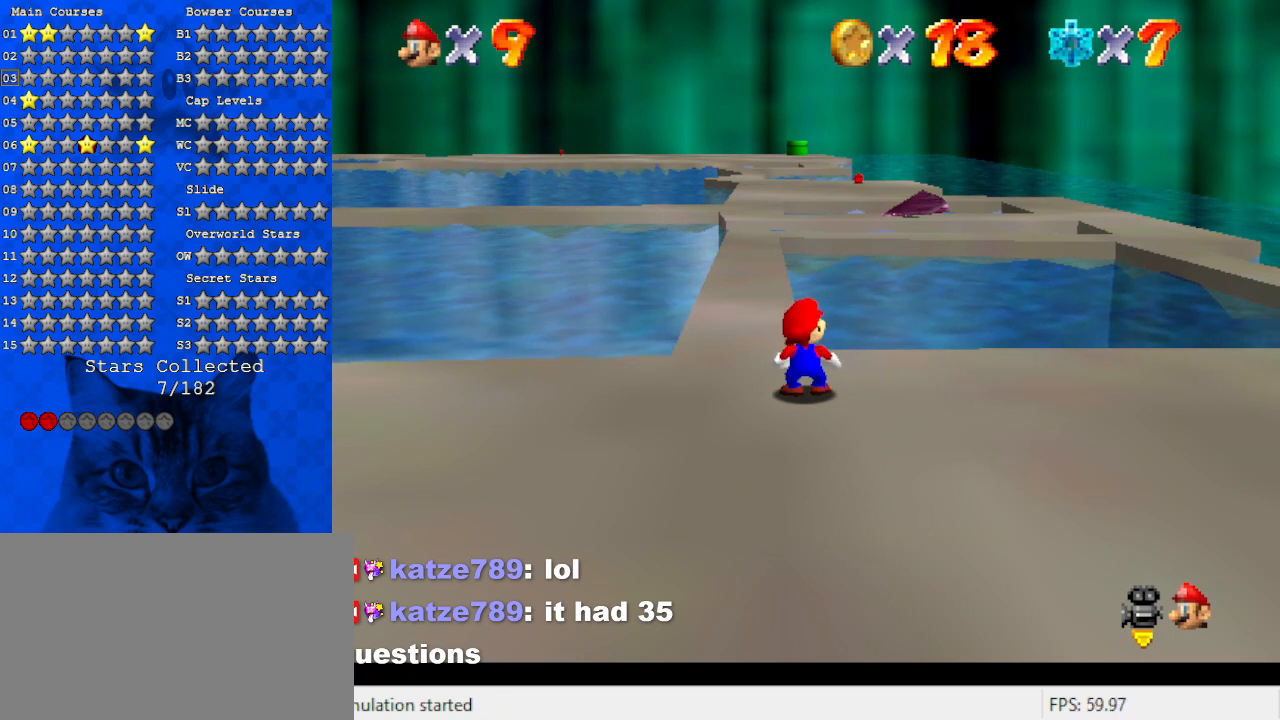
{"keys": [], "events": []}
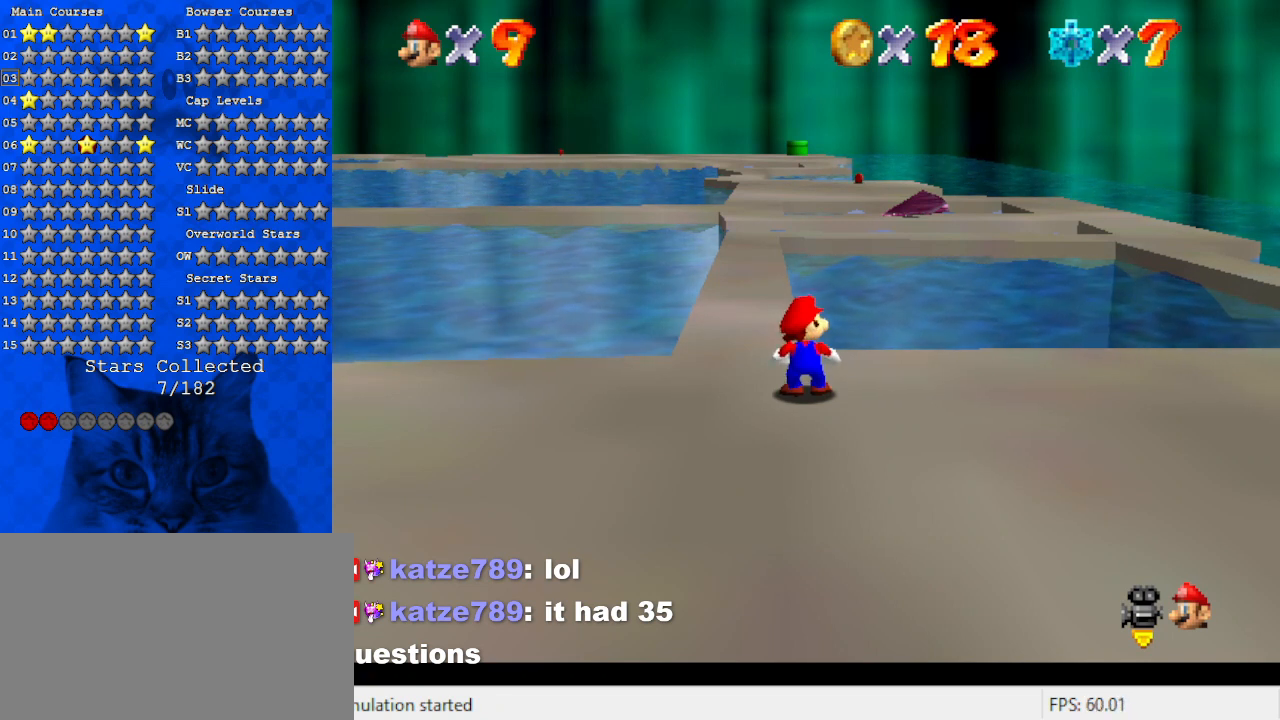
{"keys": [], "events": []}
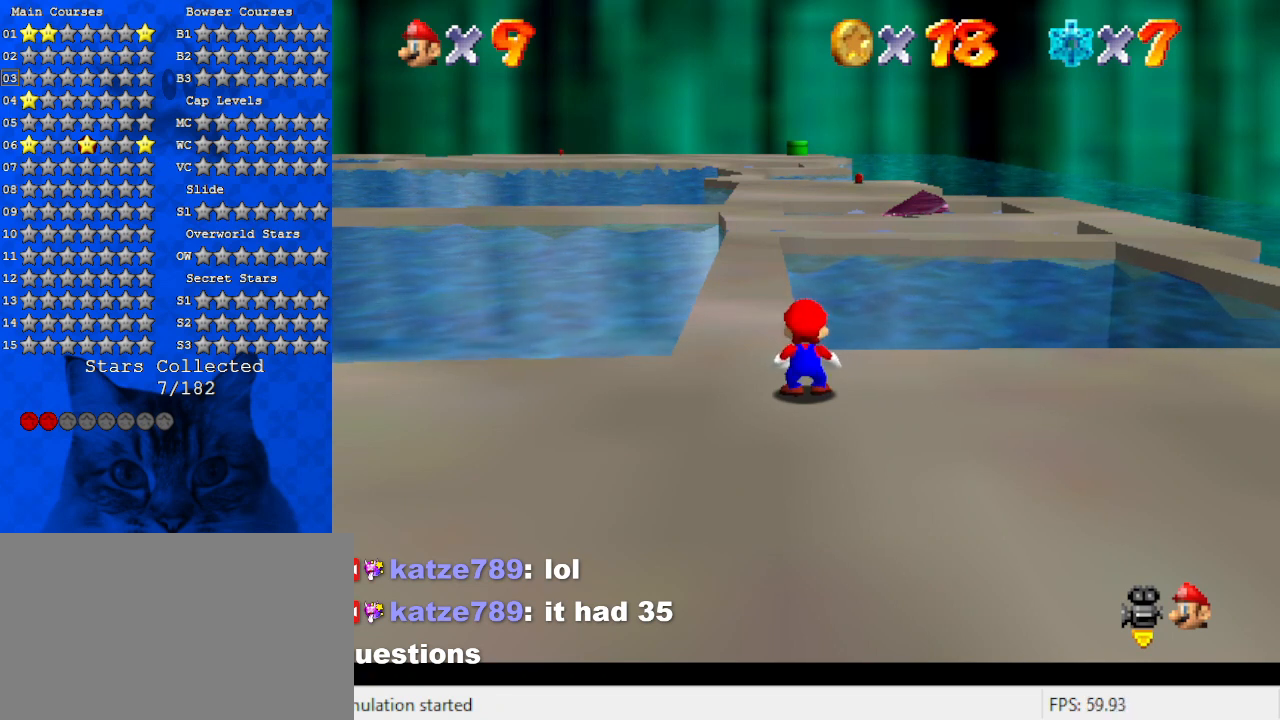
{"keys": [], "events": [[33, "shift", "down"], [200, "shift", "up"], [267, "a", "down"], [333, "a", "up"]]}
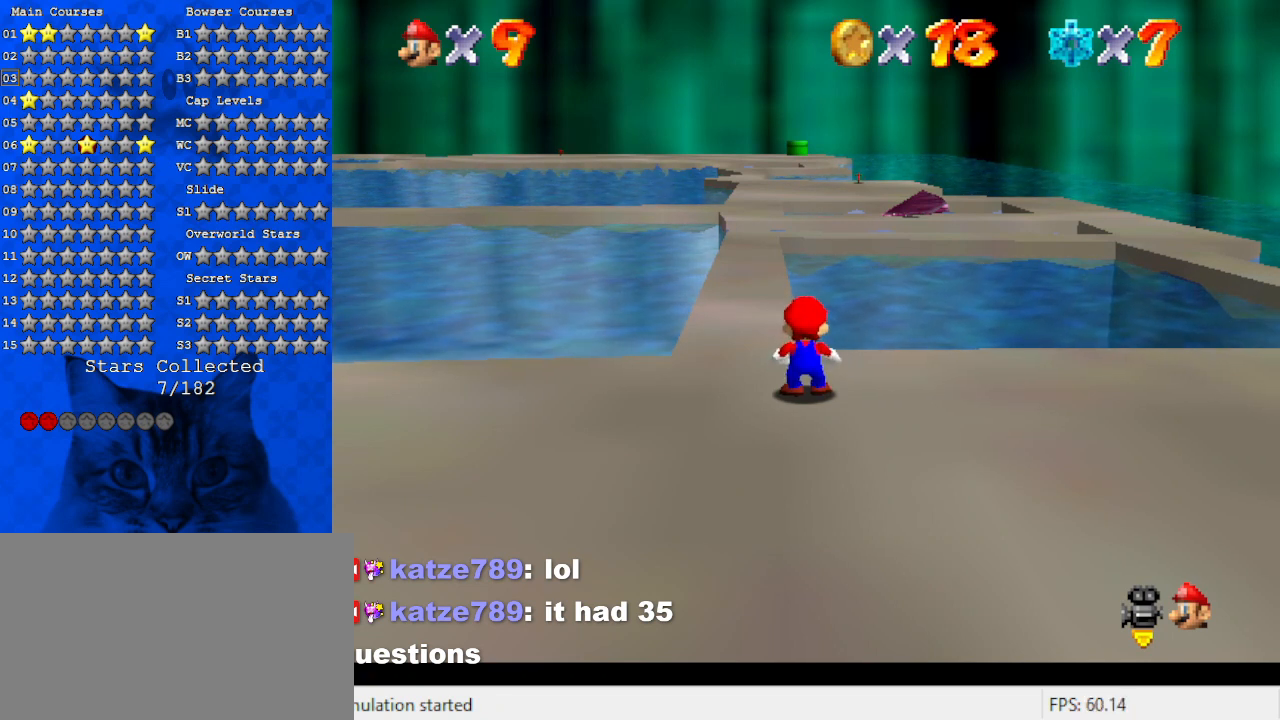
{"keys": [], "events": [[33, "a", "down"], [133, "a", "up"], [167, "return", "down"], [267, "return", "up"]]}
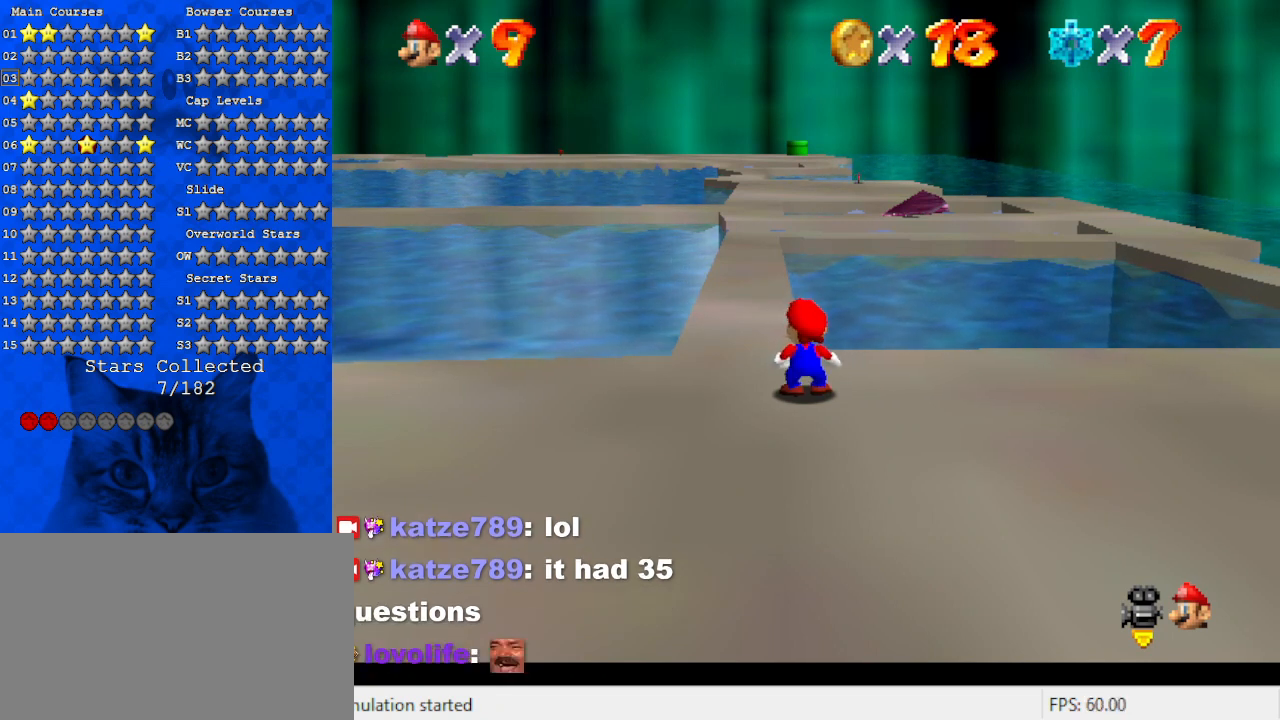
{"keys": [], "events": []}
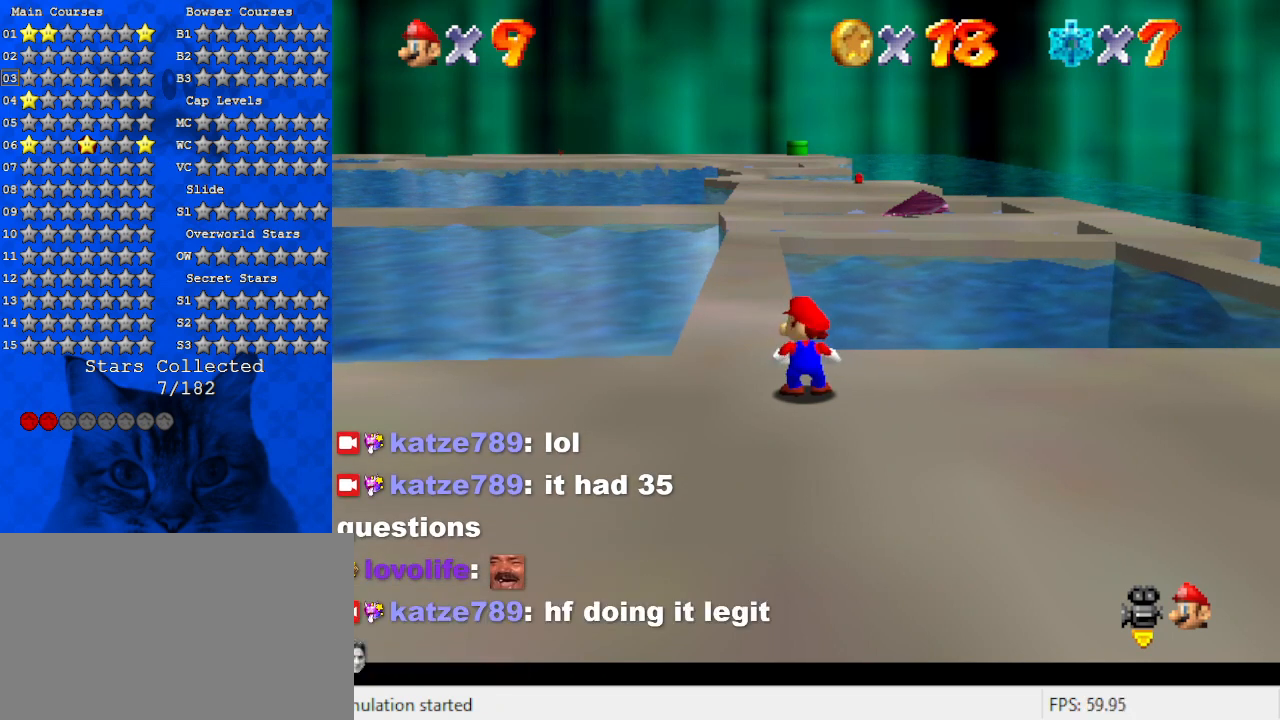
{"keys": [], "events": []}
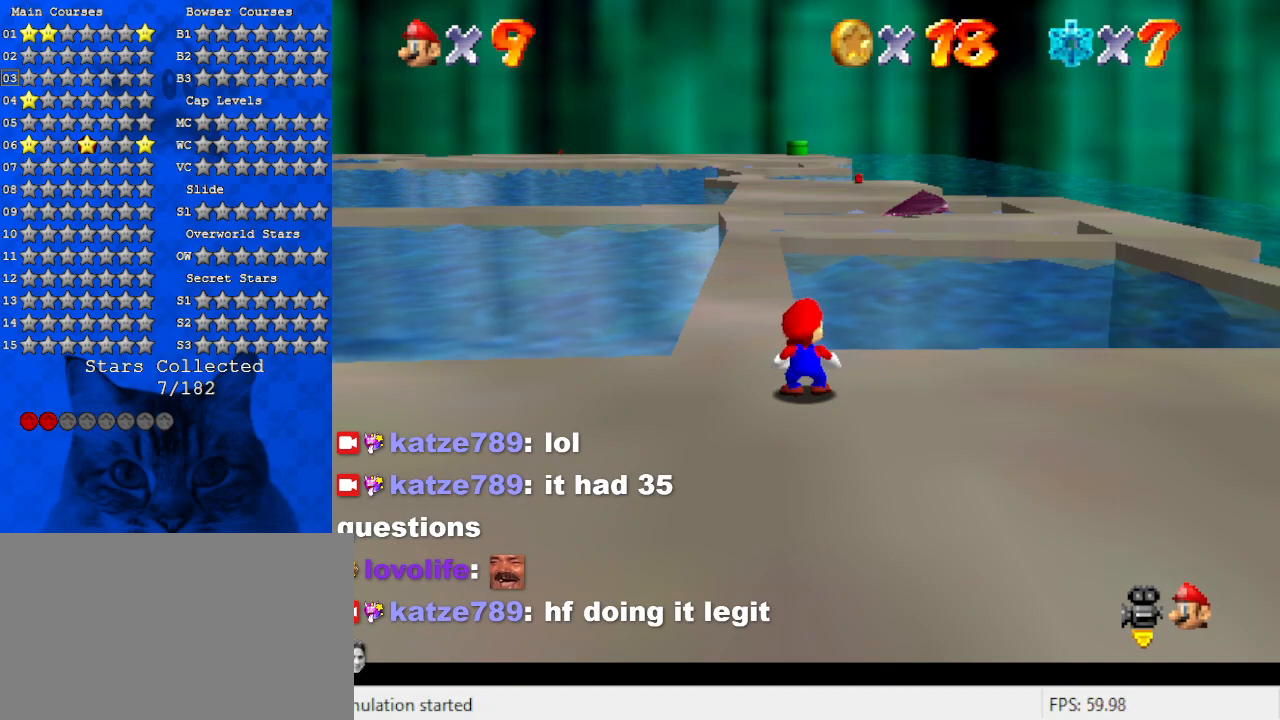
{"keys": ["up"], "events": [[200, "left", "down"], [300, "up", "down"], [400, "left", "up"]]}
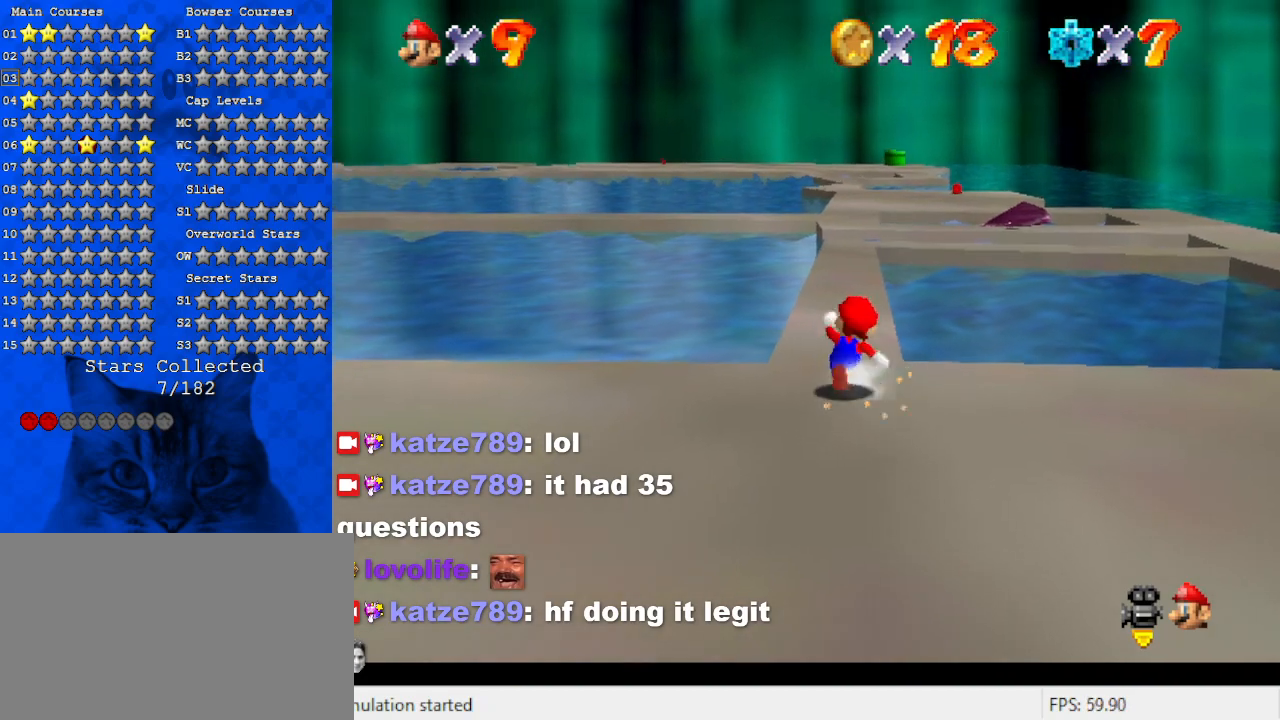
{"keys": ["up"], "events": [[233, "shift", "down"], [367, "shift", "up"]]}
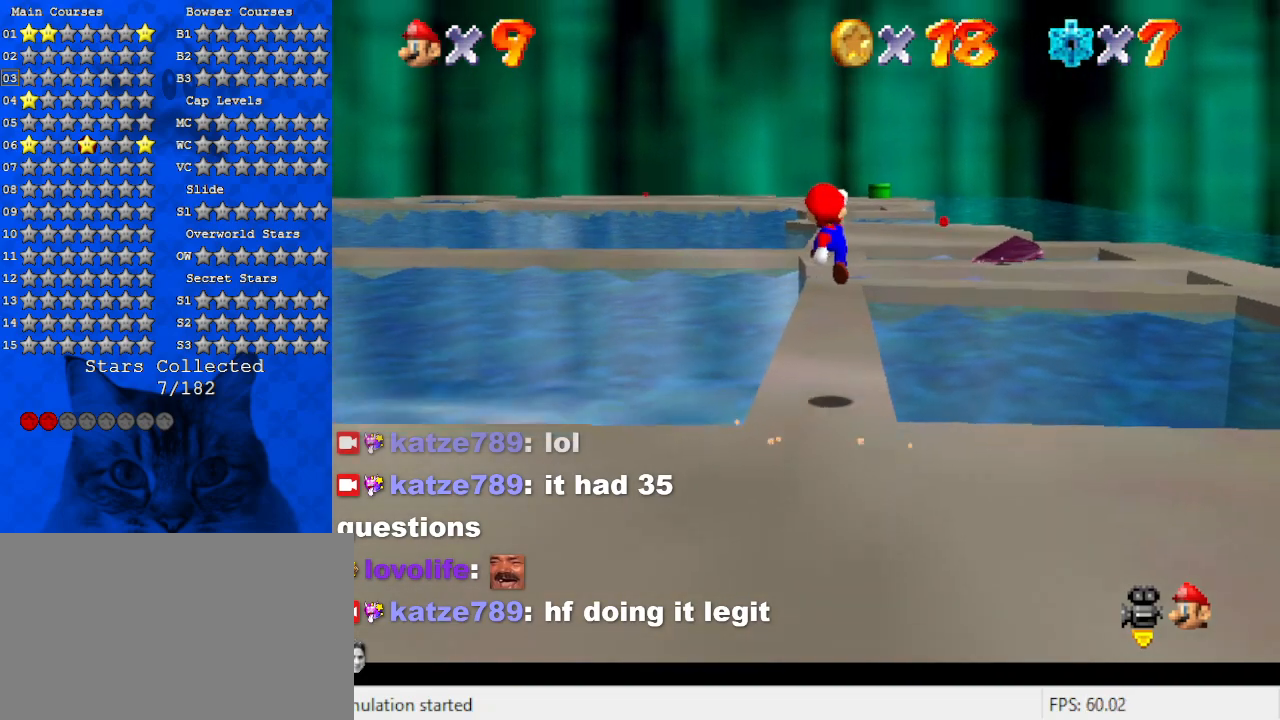
{"keys": ["ctrl", "shift", "up"], "events": [[233, "ctrl", "down"], [333, "ctrl", "up"], [367, "shift", "down"], [433, "ctrl", "down"]]}
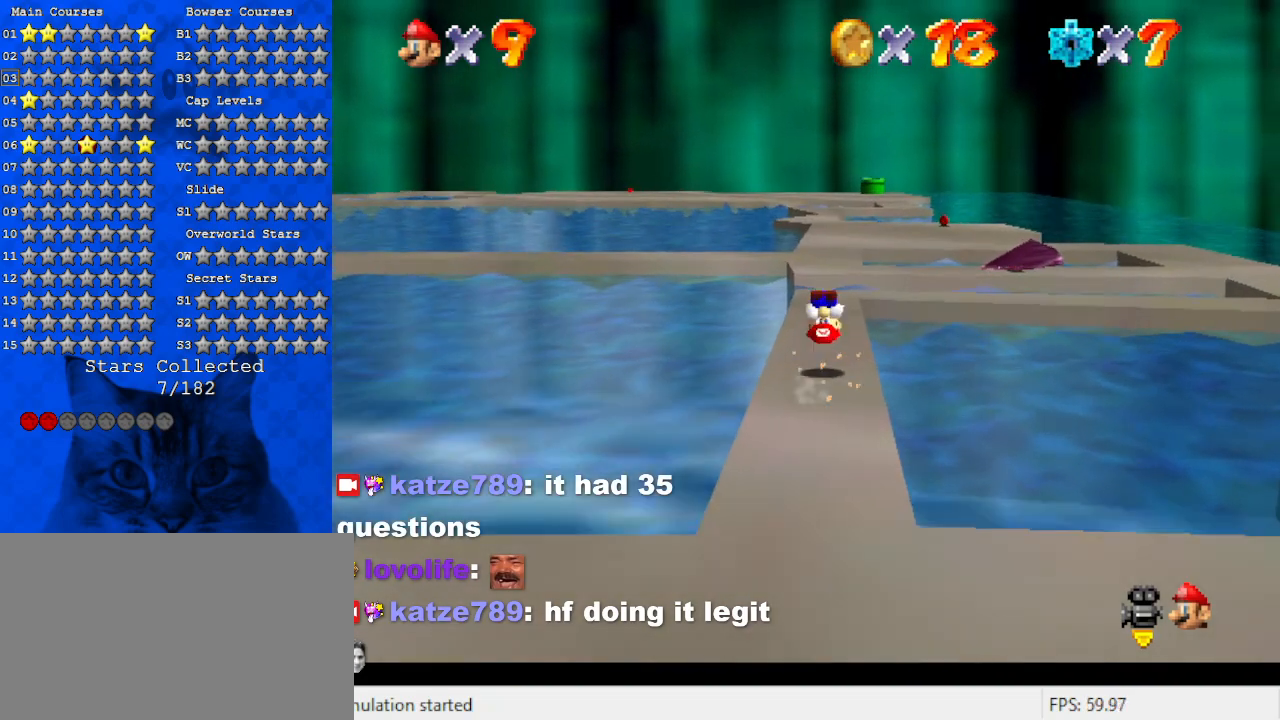
{"keys": ["up"], "events": [[167, "ctrl", "up"], [400, "shift", "up"]]}
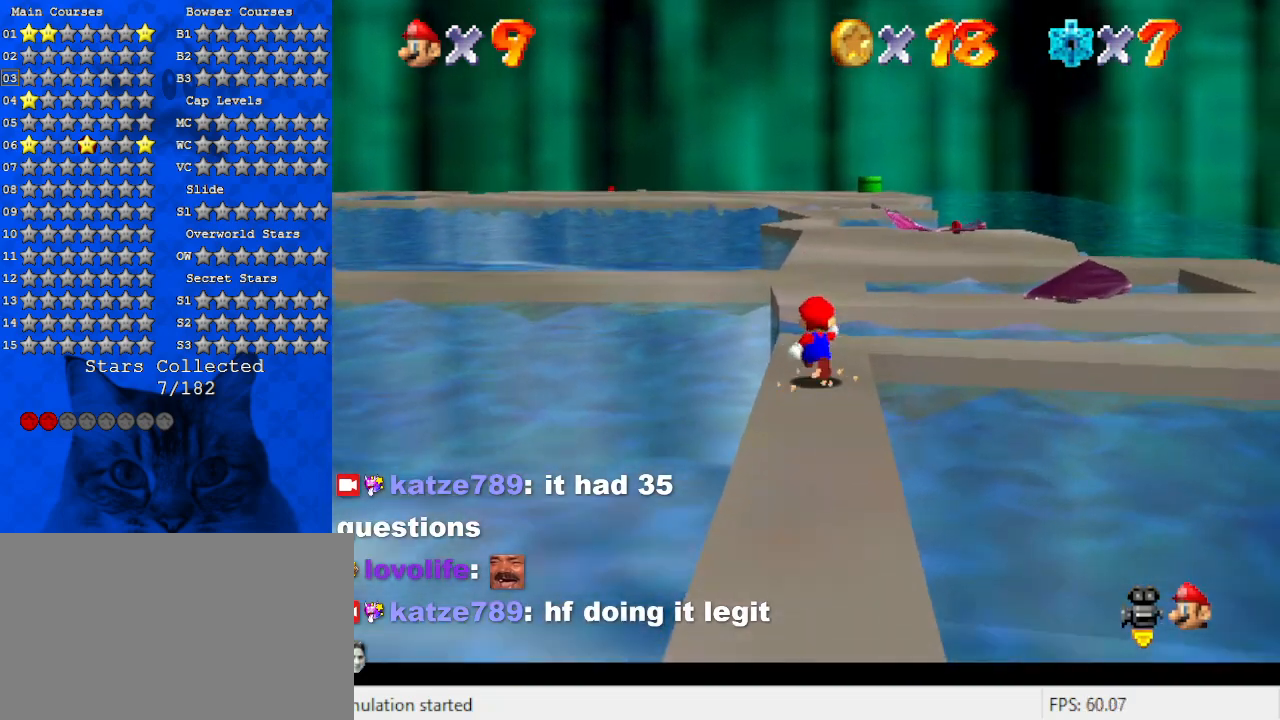
{"keys": ["a", "left", "up"], "events": [[167, "a", "down"], [300, "a", "up"], [400, "a", "down"], [433, "left", "down"]]}
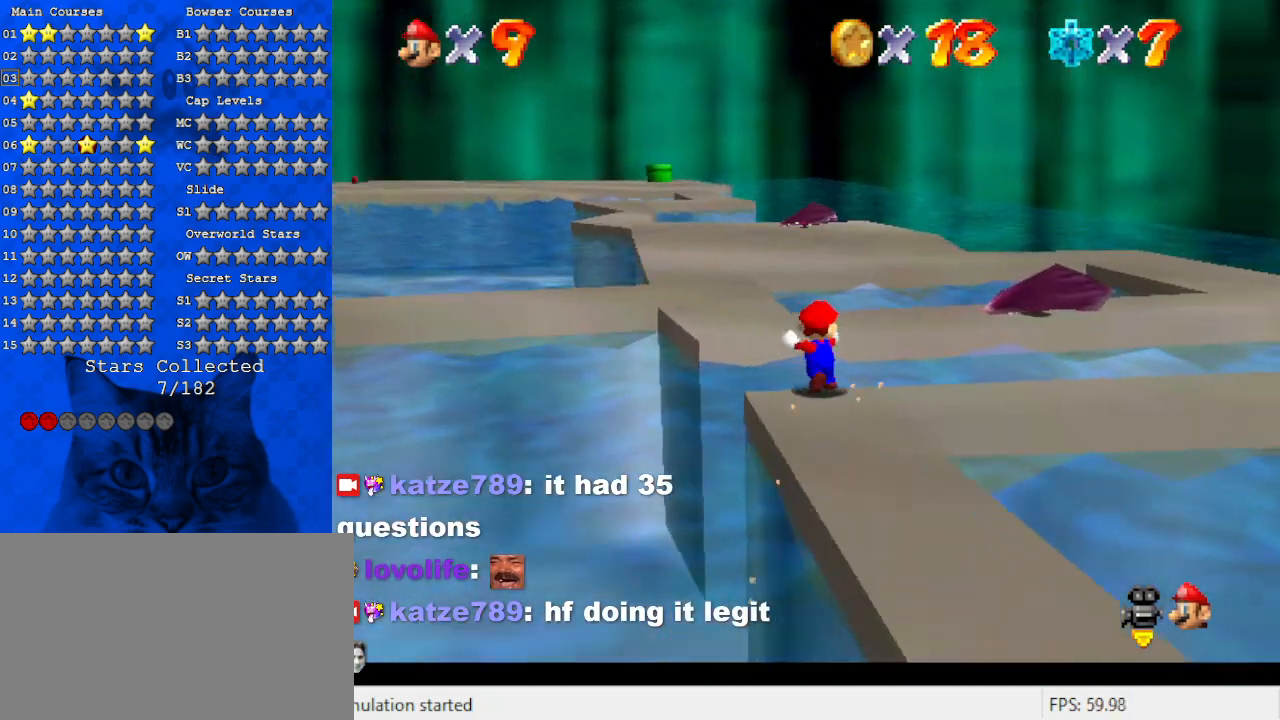
{"keys": ["right", "up"], "events": [[67, "a", "up"], [133, "left", "up"], [167, "a", "down"], [267, "left", "down"], [300, "a", "up"], [400, "left", "up"], [467, "right", "down"]]}
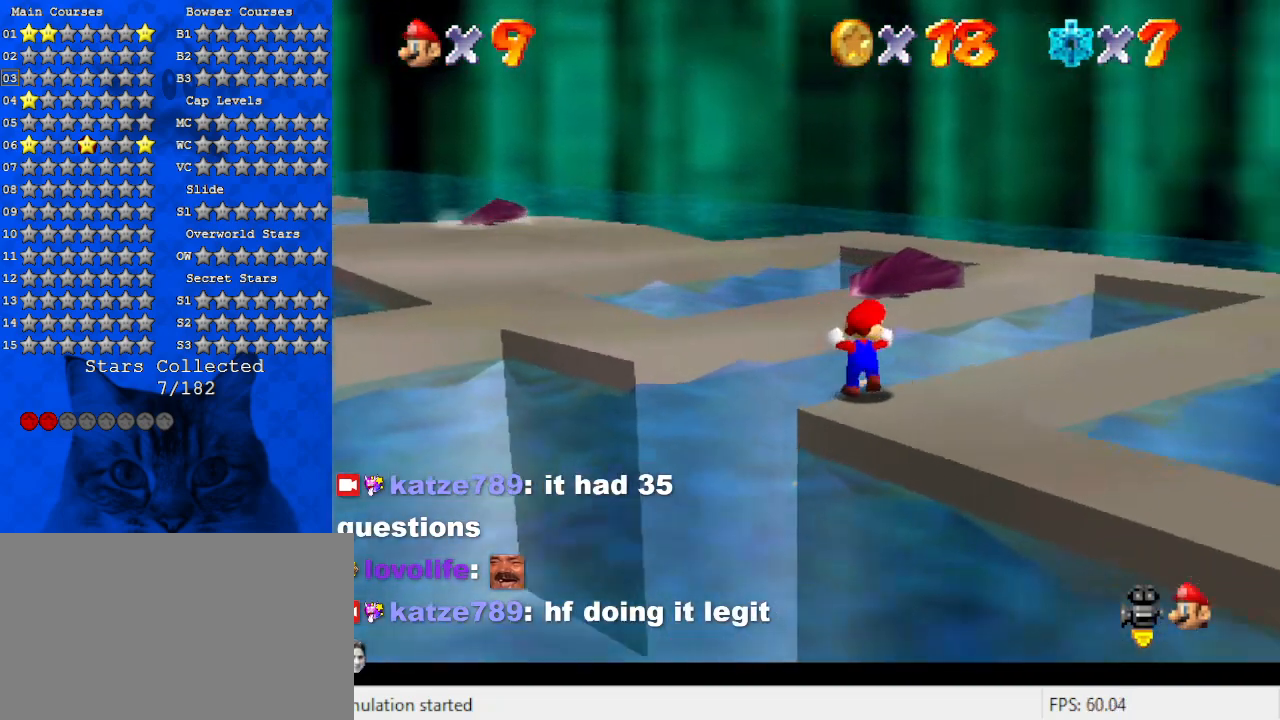
{"keys": ["up"], "events": [[100, "up", "up"], [333, "up", "down"], [467, "right", "up"]]}
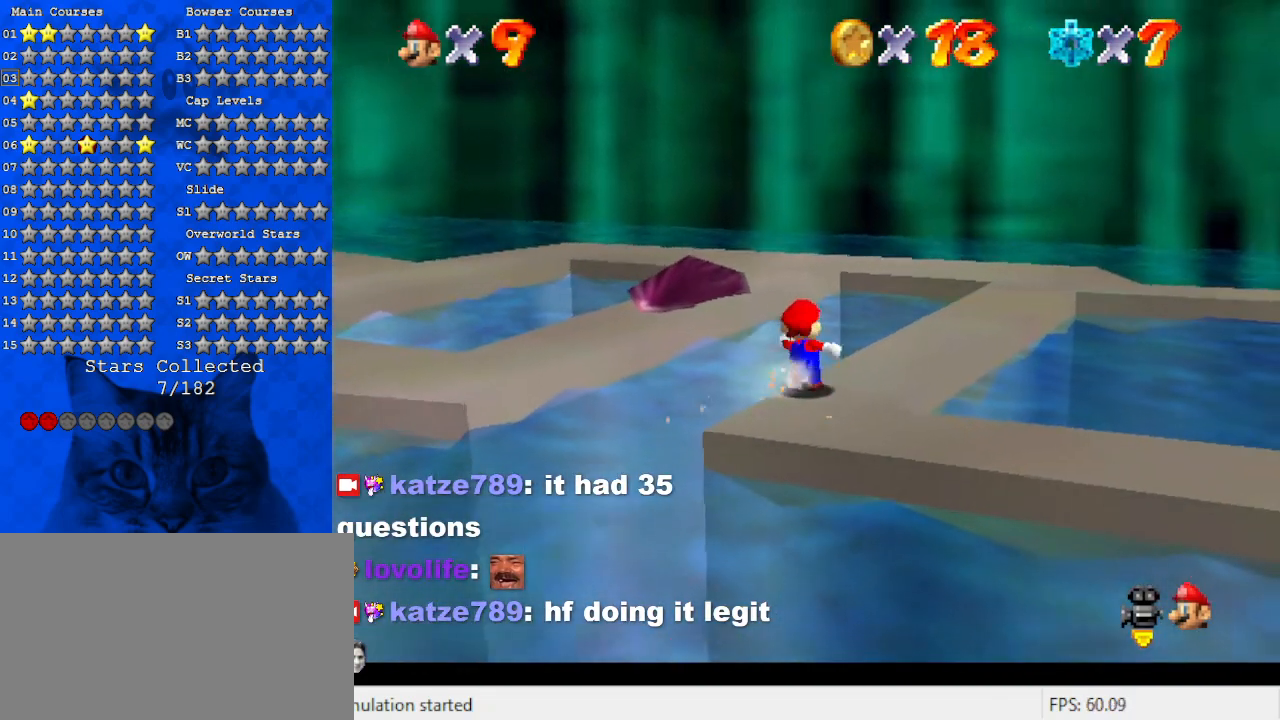
{"keys": ["right", "up"], "events": [[167, "d", "down"], [200, "right", "down"], [233, "d", "up"]]}
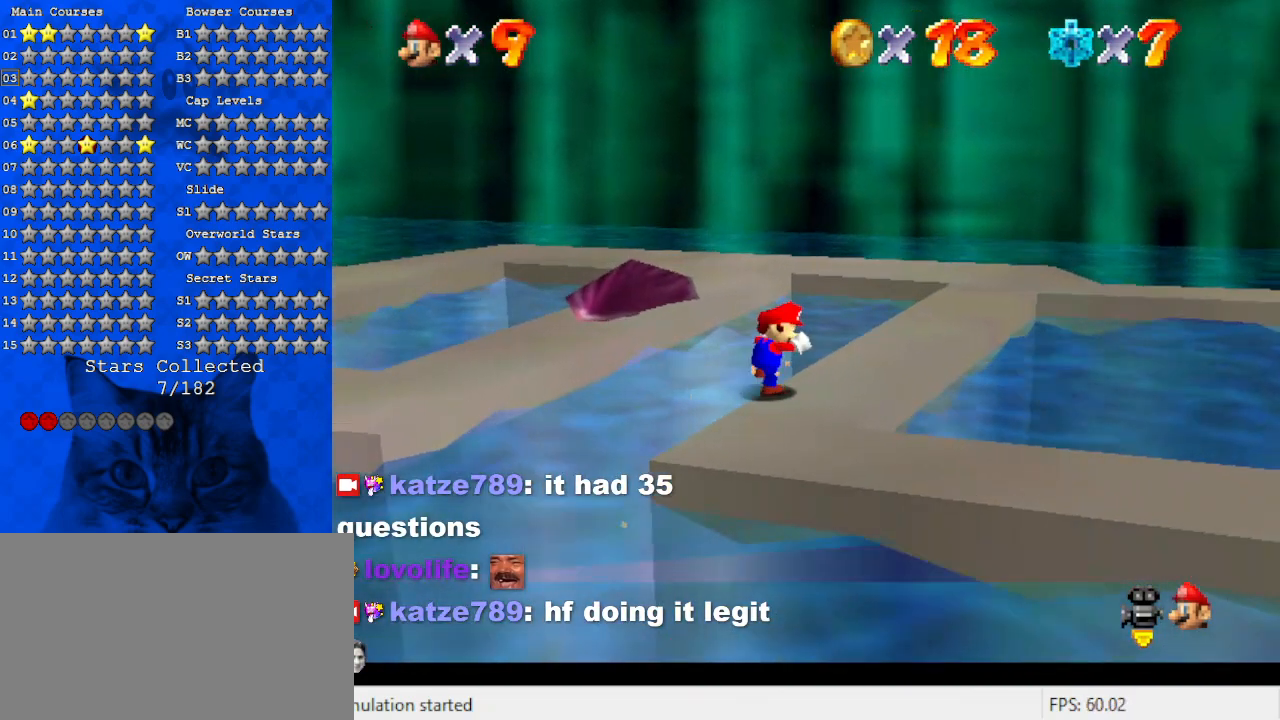
{"keys": ["d", "right"], "events": [[67, "d", "down"], [267, "d", "up"], [367, "d", "down"], [367, "up", "up"]]}
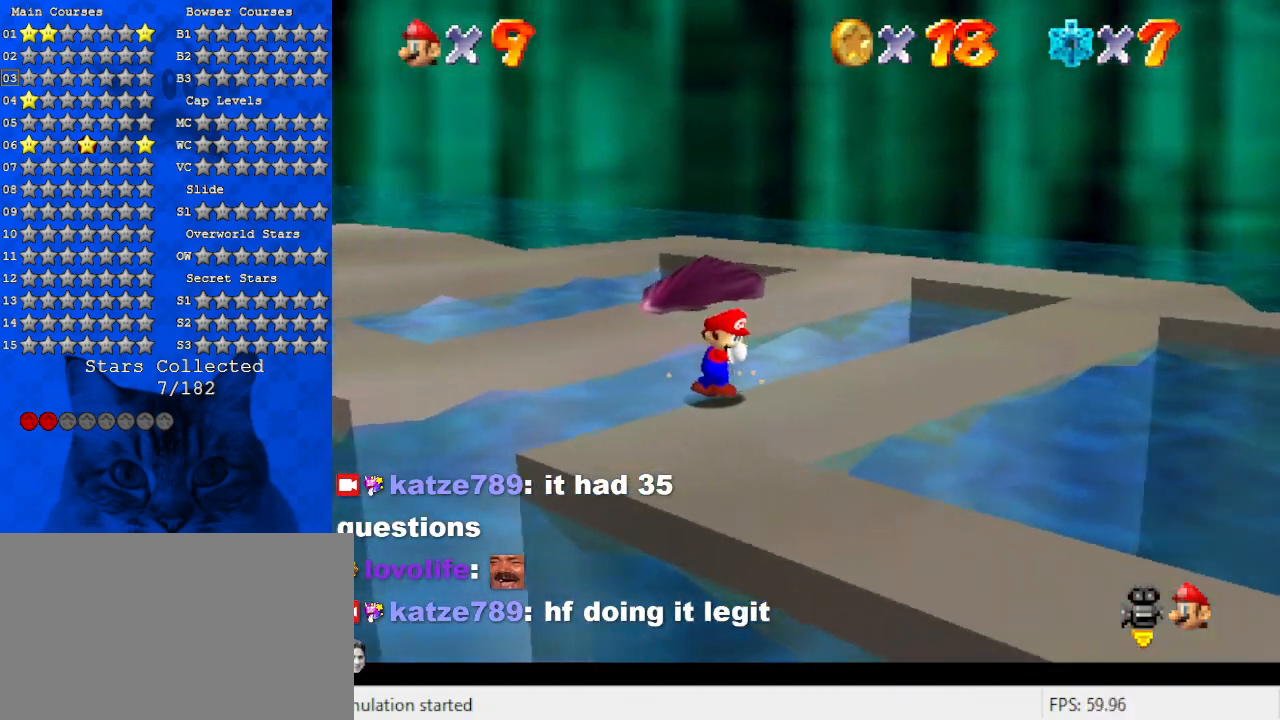
{"keys": ["d", "right"], "events": [[33, "d", "up"], [100, "up", "down"], [133, "d", "down"], [267, "d", "up"], [267, "up", "up"], [367, "d", "down"]]}